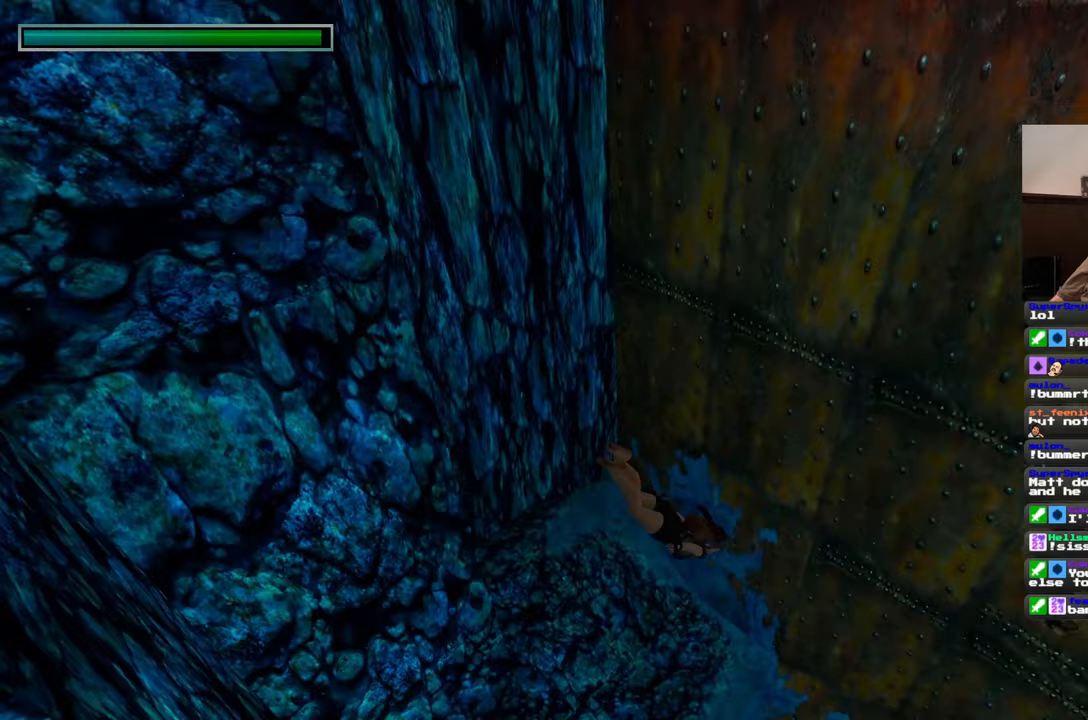
Gameplay with a controller (PlayStation layout); each line is a JSON object with the inputs held at the frame after it. "events" lists button and stick changes between this image and that frame as [ms after this image, input, new state], when the widget could be followed in between. Not read: CROSS L2 L3 R2 R3 START.
{"buttons": [], "left_stick": "up", "right_stick": "center", "events": [[233, "right_stick", "center"]]}
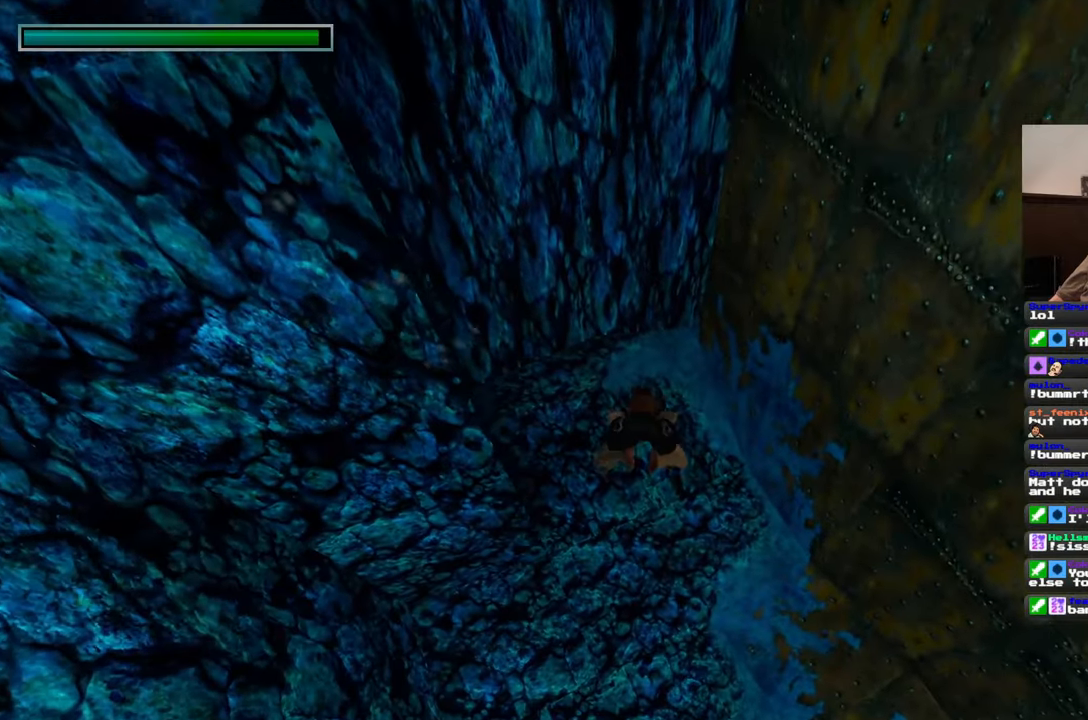
{"buttons": [], "left_stick": "up", "right_stick": "center", "events": [[200, "right_stick", "down"], [367, "right_stick", "center"]]}
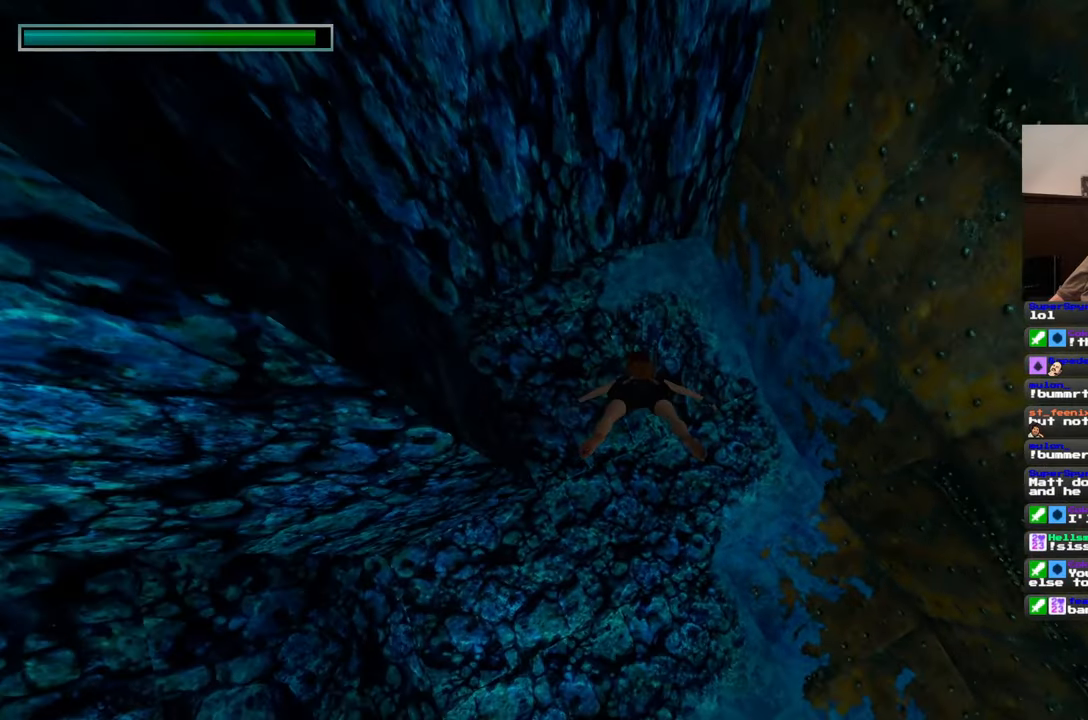
{"buttons": [], "left_stick": "up", "right_stick": "center", "events": []}
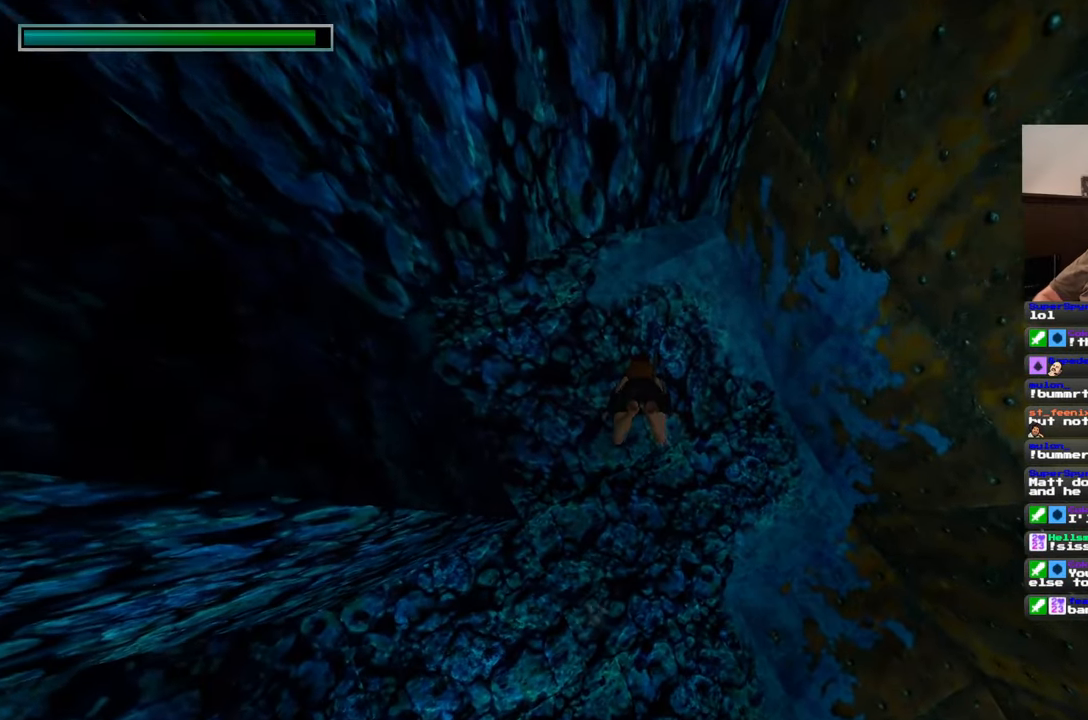
{"buttons": [], "left_stick": "up", "right_stick": "center", "events": [[217, "right_stick", "up-left"], [417, "right_stick", "center"]]}
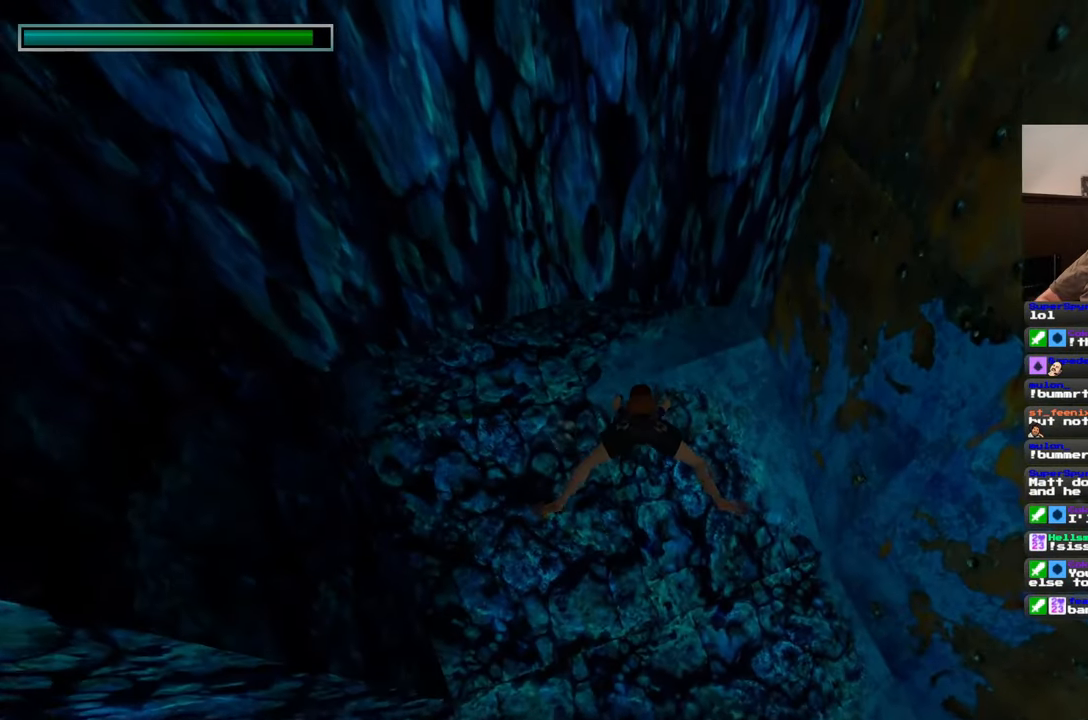
{"buttons": [], "left_stick": "up", "right_stick": "center", "events": []}
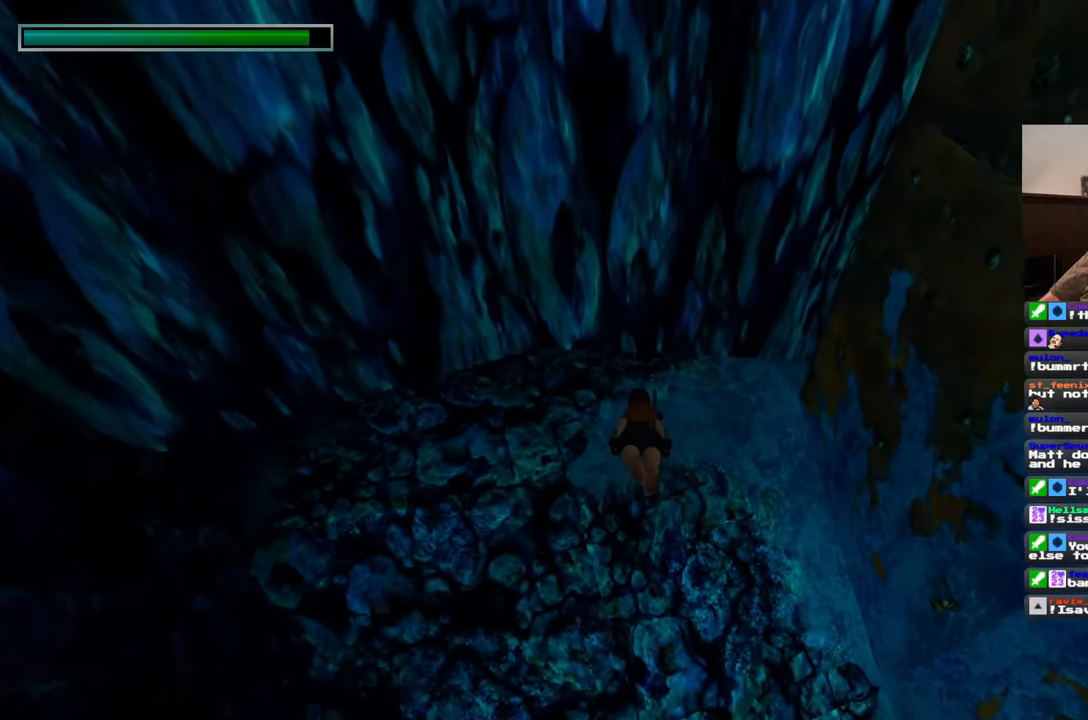
{"buttons": [], "left_stick": "up", "right_stick": "center", "events": [[50, "right_stick", "up"], [483, "right_stick", "center"]]}
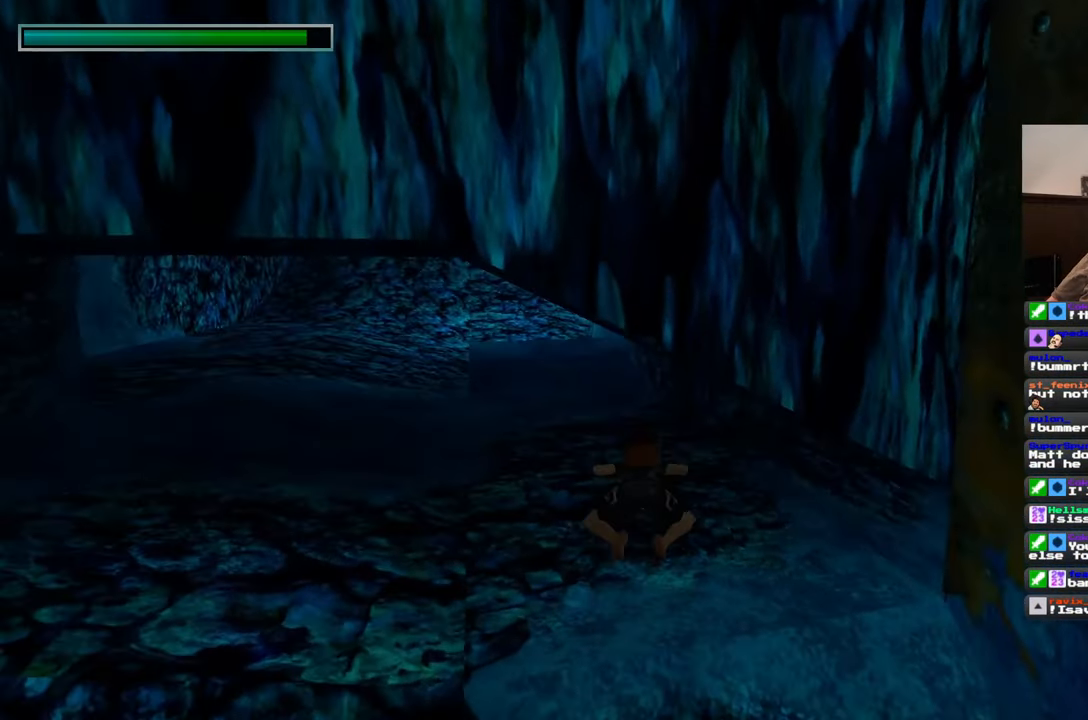
{"buttons": [], "left_stick": "up", "right_stick": "center", "events": [[283, "right_stick", "left"], [350, "right_stick", "center"]]}
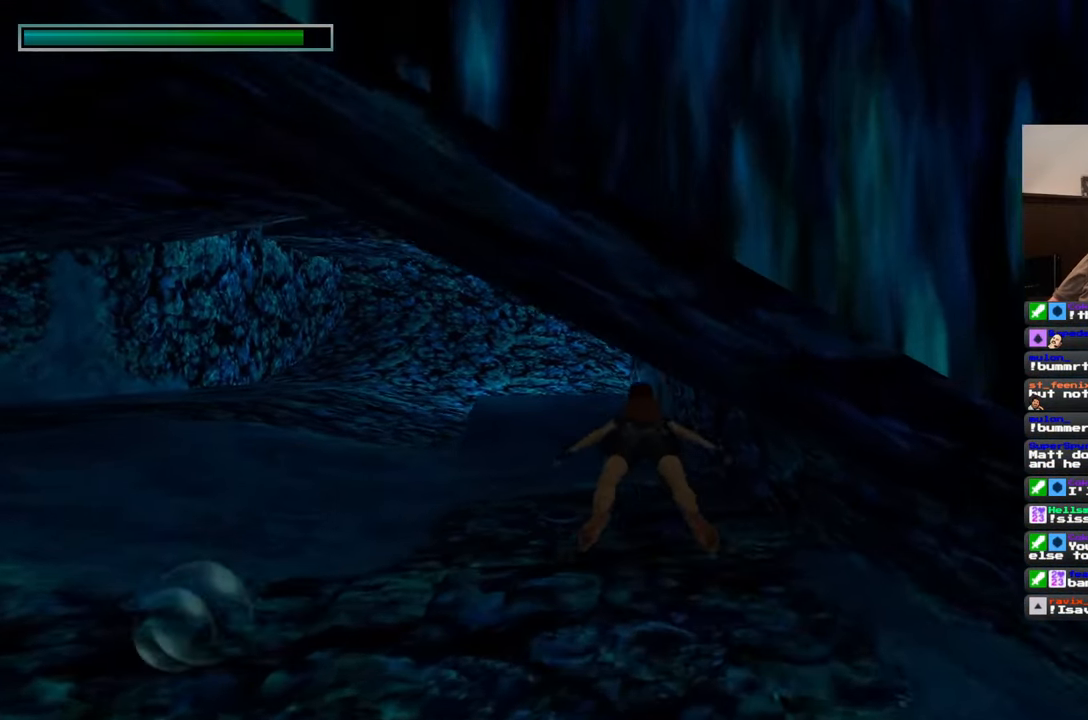
{"buttons": [], "left_stick": "up", "right_stick": "center", "events": []}
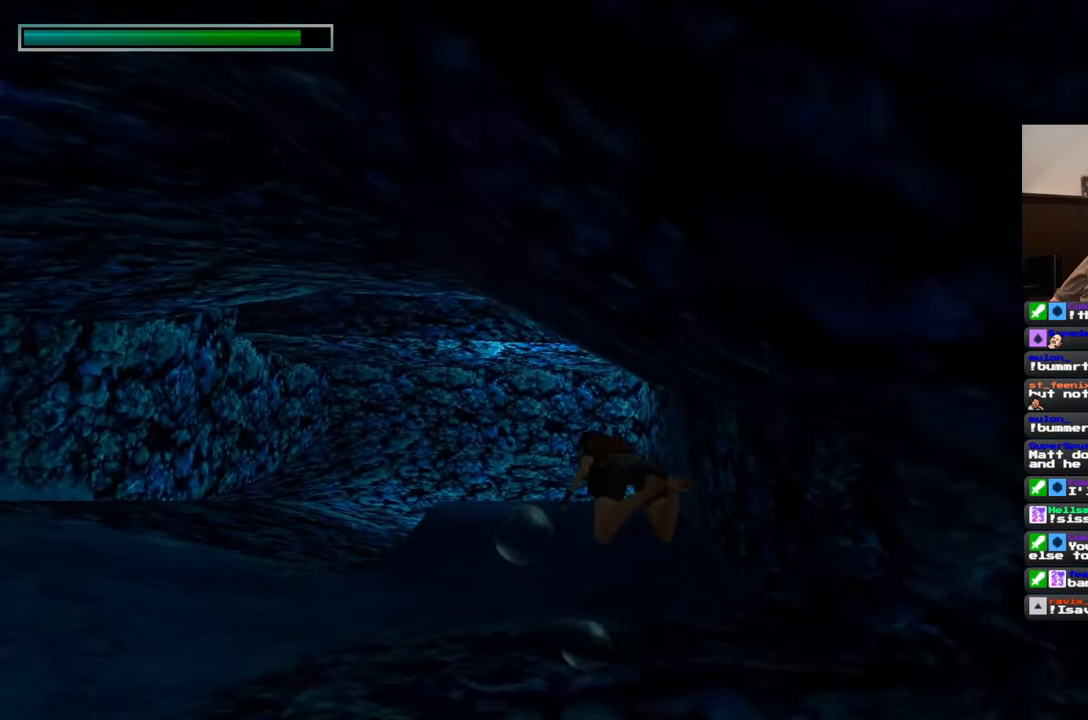
{"buttons": [], "left_stick": "up", "right_stick": "center", "events": []}
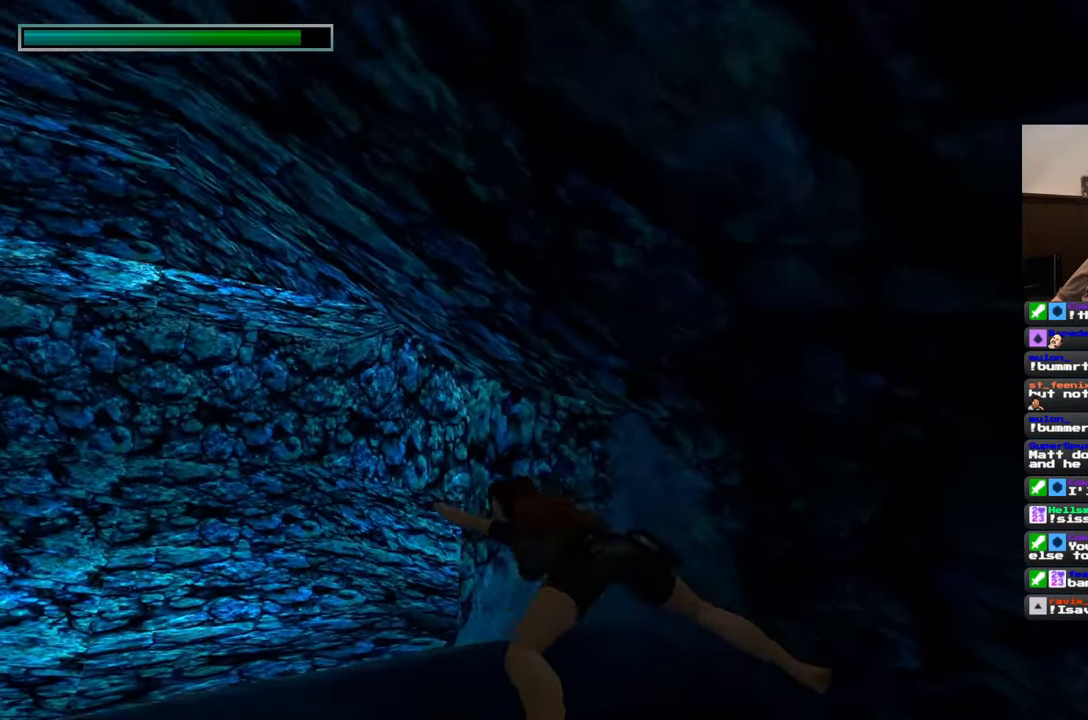
{"buttons": [], "left_stick": "up", "right_stick": "center", "events": [[117, "right_stick", "left"], [267, "right_stick", "center"]]}
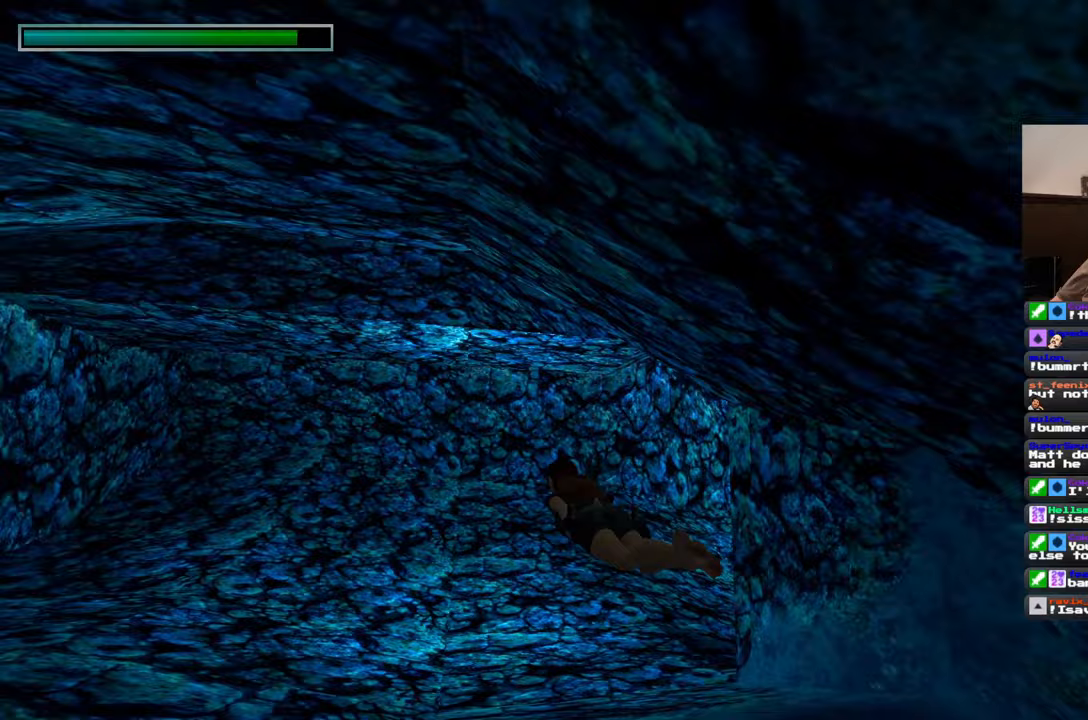
{"buttons": [], "left_stick": "up", "right_stick": "center", "events": [[117, "right_stick", "down"], [217, "right_stick", "center"]]}
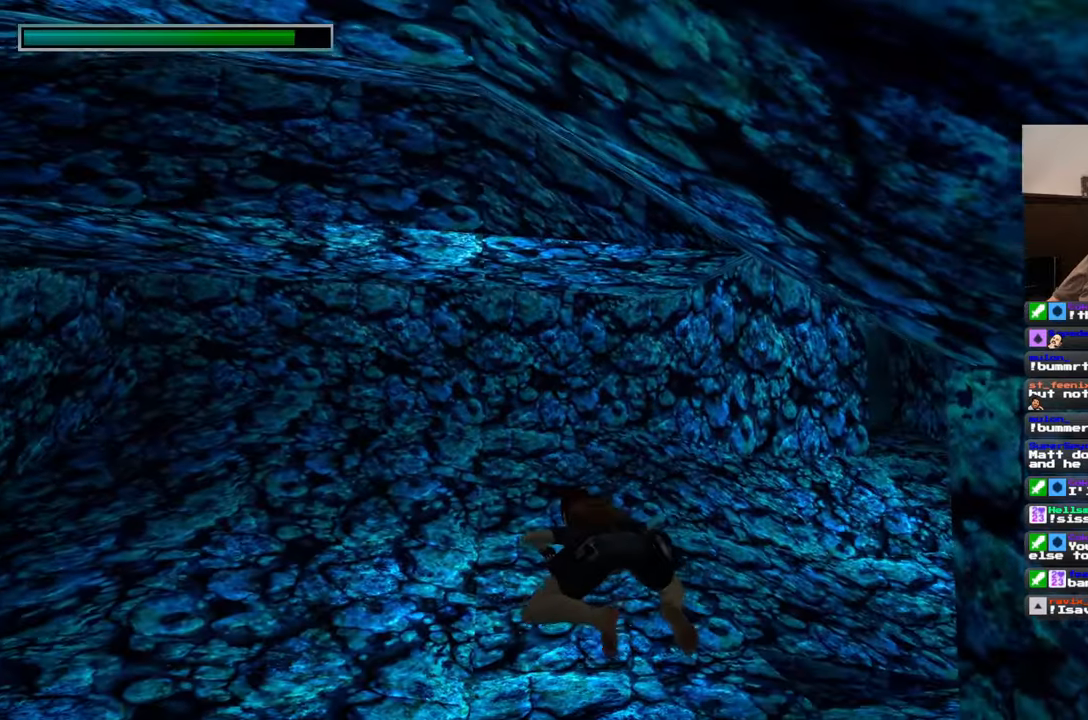
{"buttons": [], "left_stick": "up", "right_stick": "up-right", "events": [[100, "right_stick", "up-right"]]}
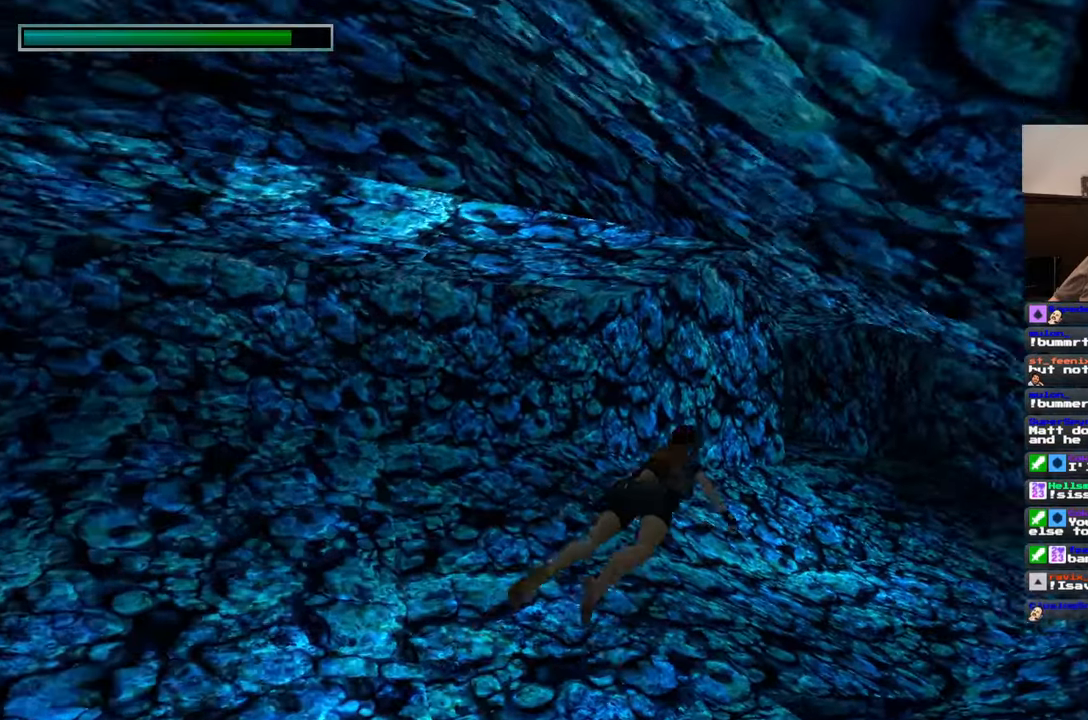
{"buttons": [], "left_stick": "up", "right_stick": "center", "events": [[133, "right_stick", "center"]]}
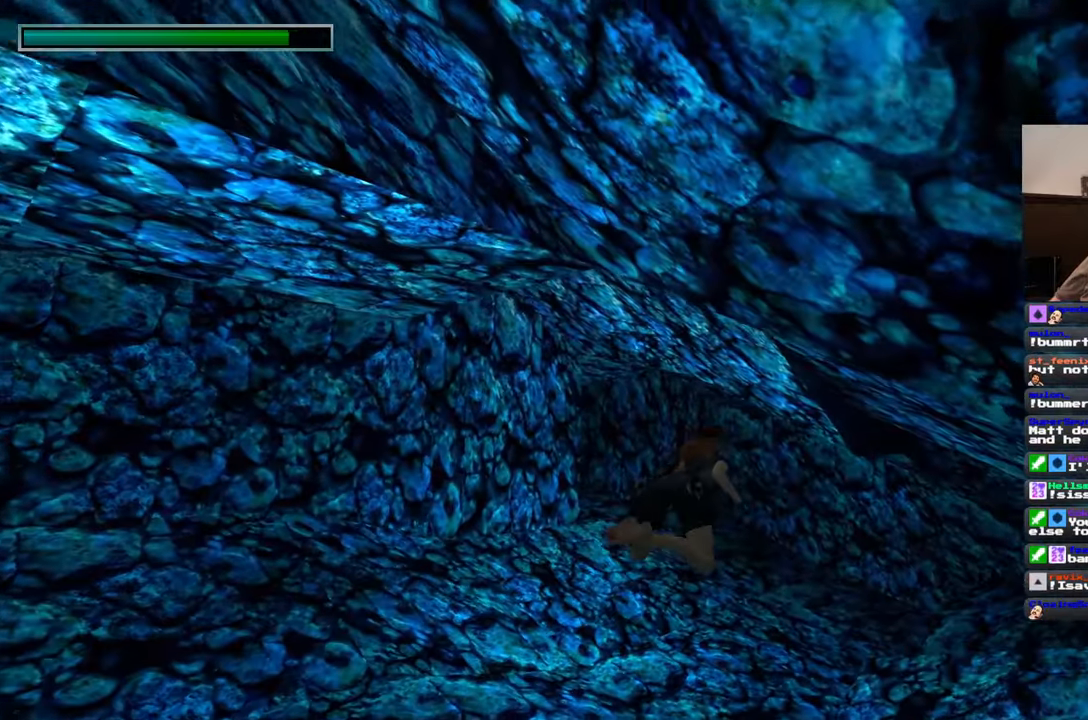
{"buttons": [], "left_stick": "up", "right_stick": "center", "events": [[83, "right_stick", "down-right"], [383, "right_stick", "center"]]}
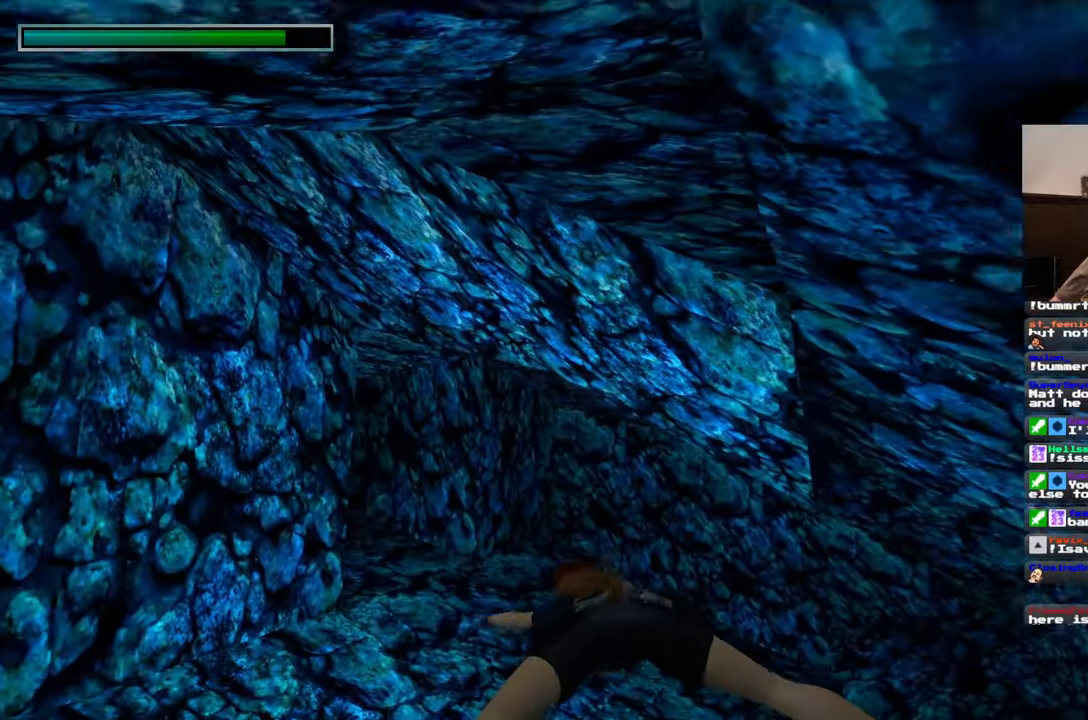
{"buttons": [], "left_stick": "up", "right_stick": "center", "events": [[267, "right_stick", "left"], [400, "right_stick", "center"]]}
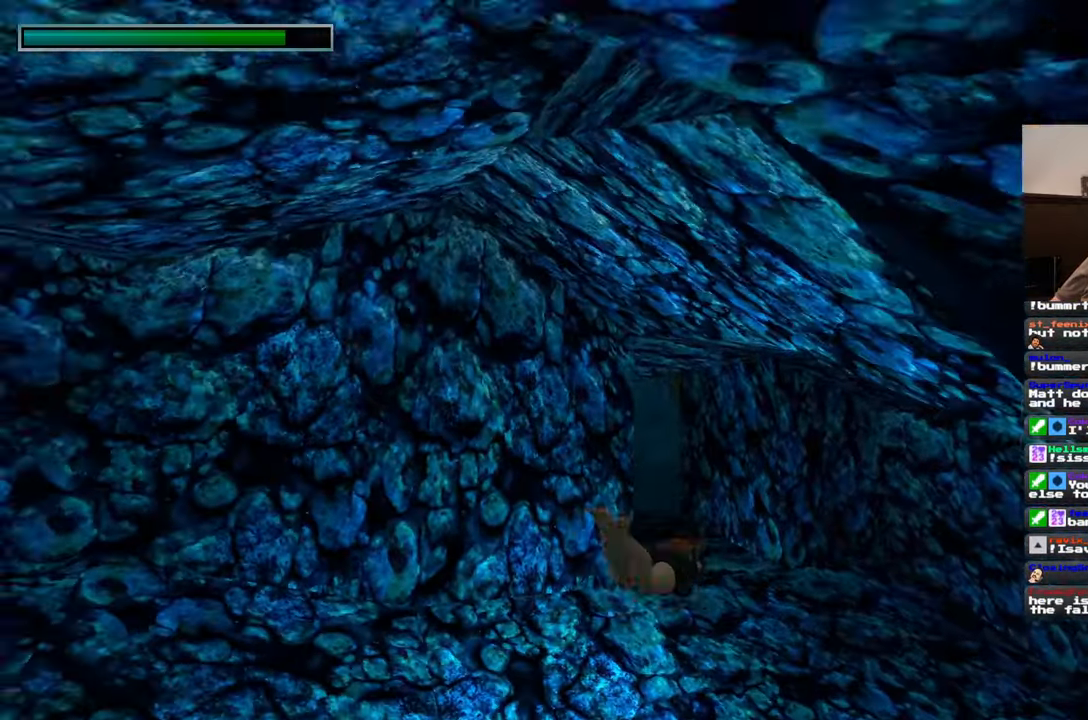
{"buttons": [], "left_stick": "up-right", "right_stick": "center", "events": [[83, "left_stick", "up-right"], [183, "right_stick", "left"], [300, "right_stick", "center"]]}
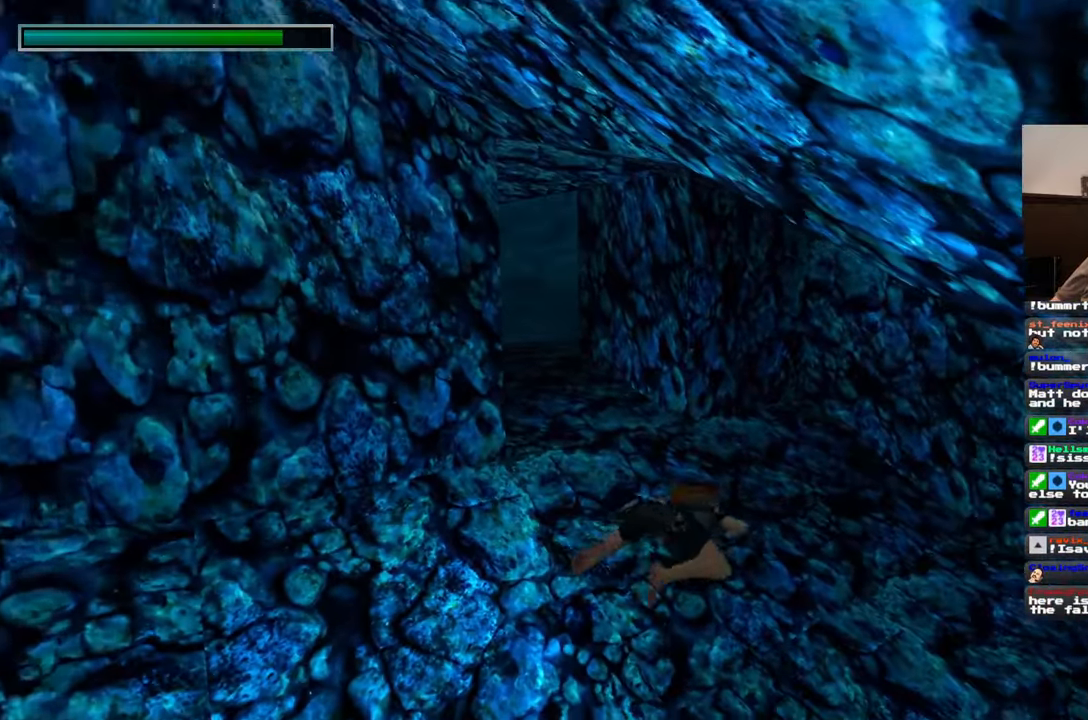
{"buttons": [], "left_stick": "up", "right_stick": "center", "events": [[133, "right_stick", "up-left"], [150, "left_stick", "up"], [433, "right_stick", "center"]]}
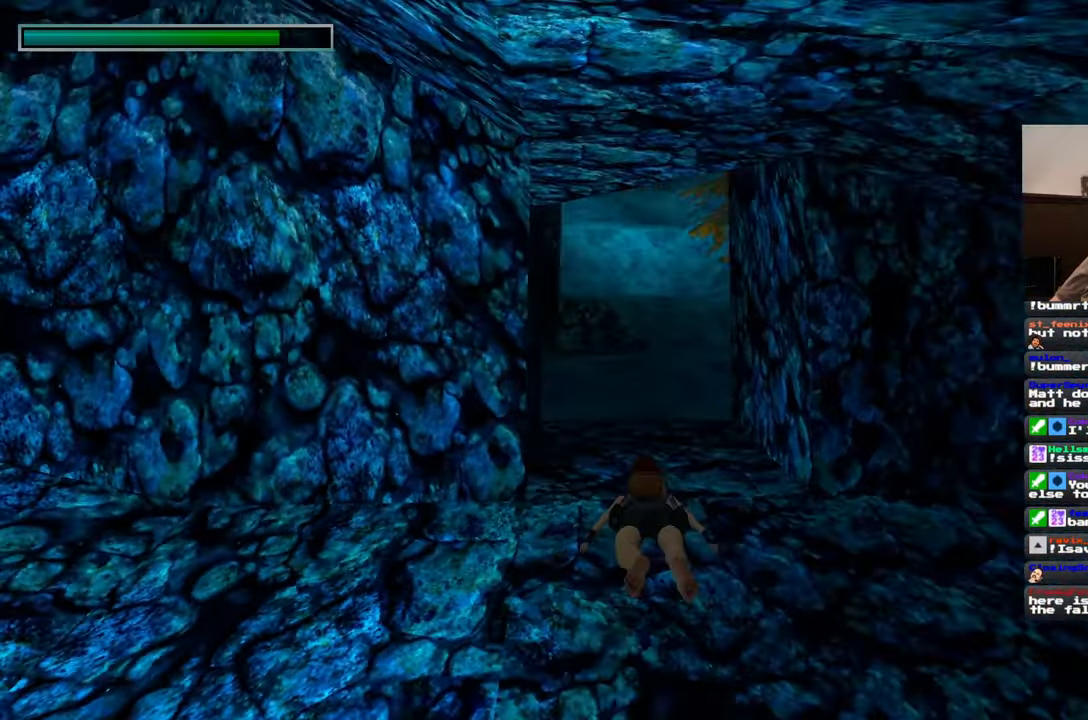
{"buttons": [], "left_stick": "up", "right_stick": "center", "events": [[283, "right_stick", "up"], [400, "right_stick", "center"]]}
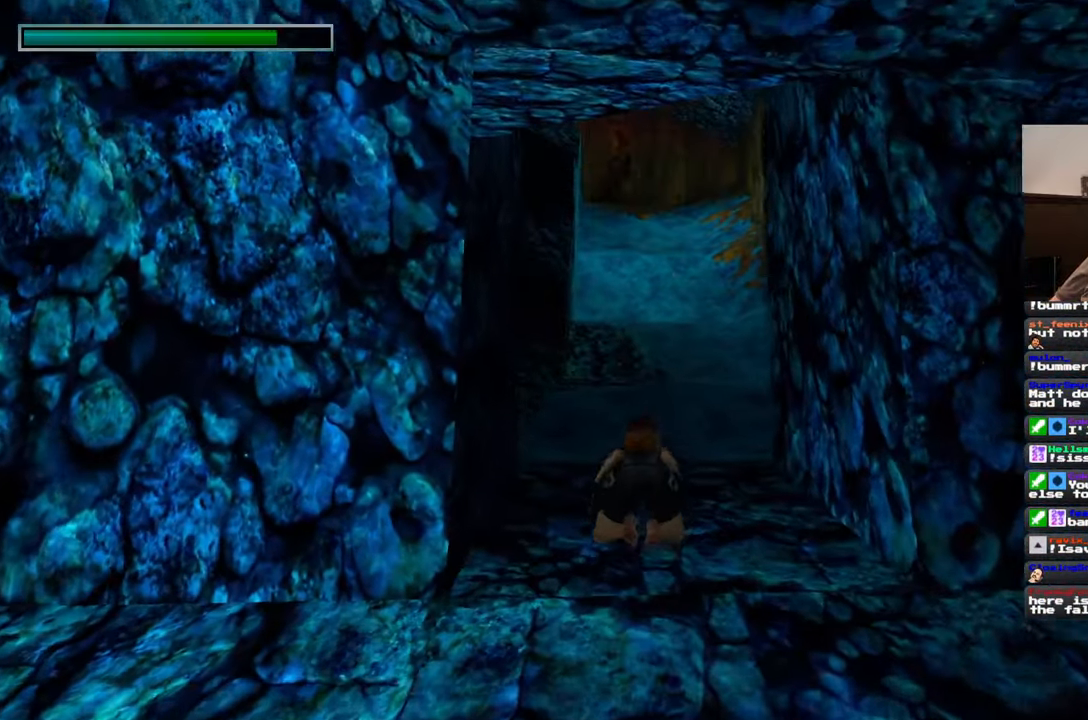
{"buttons": [], "left_stick": "up", "right_stick": "center", "events": [[350, "right_stick", "up"], [483, "right_stick", "center"]]}
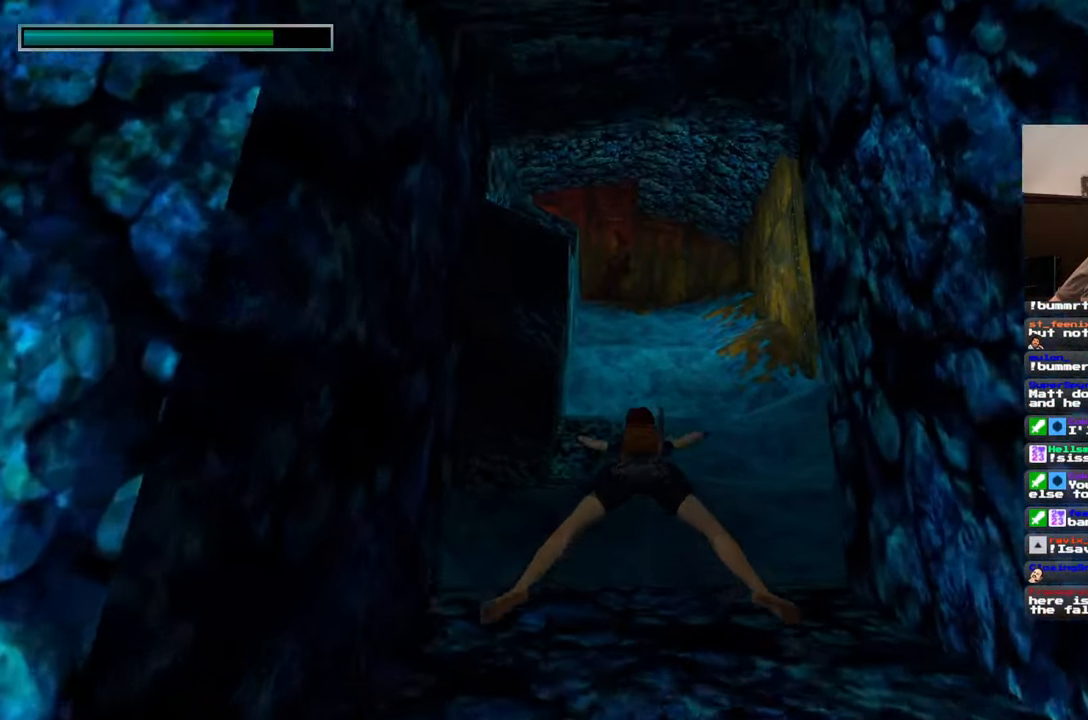
{"buttons": [], "left_stick": "up", "right_stick": "center", "events": []}
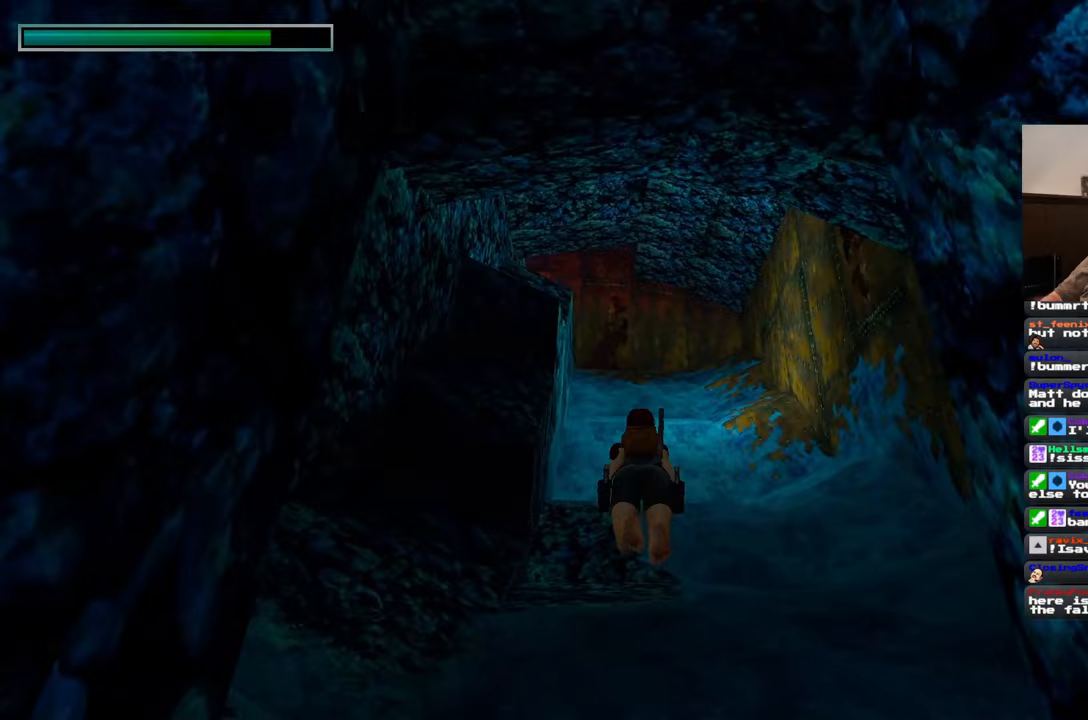
{"buttons": [], "left_stick": "up", "right_stick": "center", "events": []}
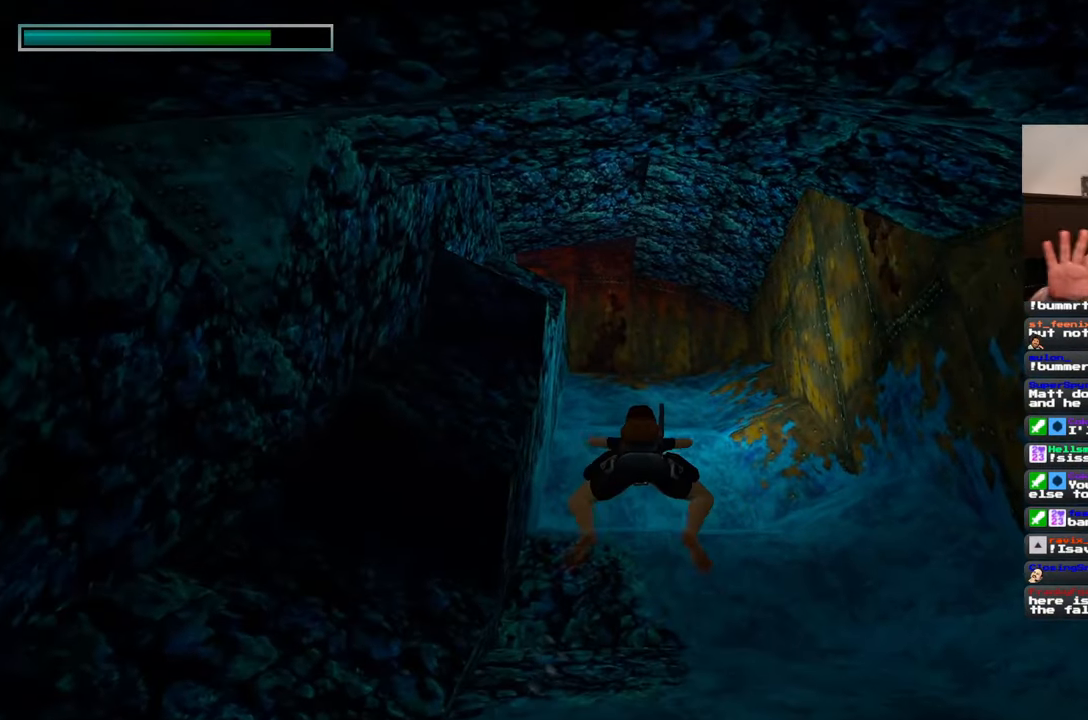
{"buttons": [], "left_stick": "up", "right_stick": "center", "events": []}
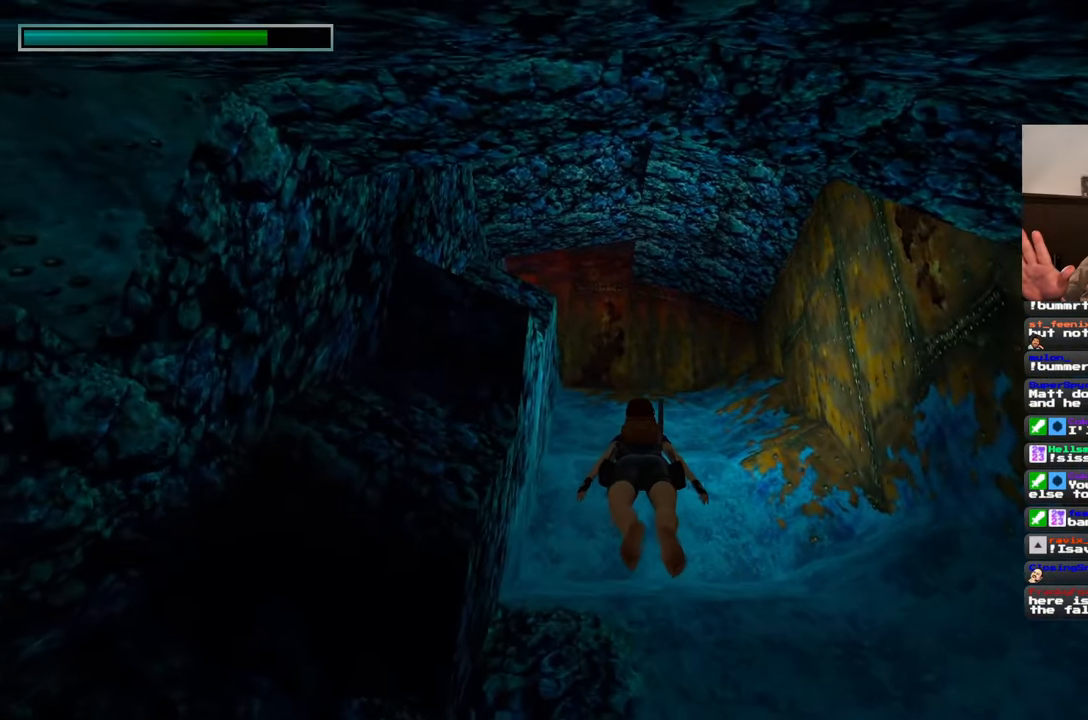
{"buttons": [], "left_stick": "up", "right_stick": "center", "events": []}
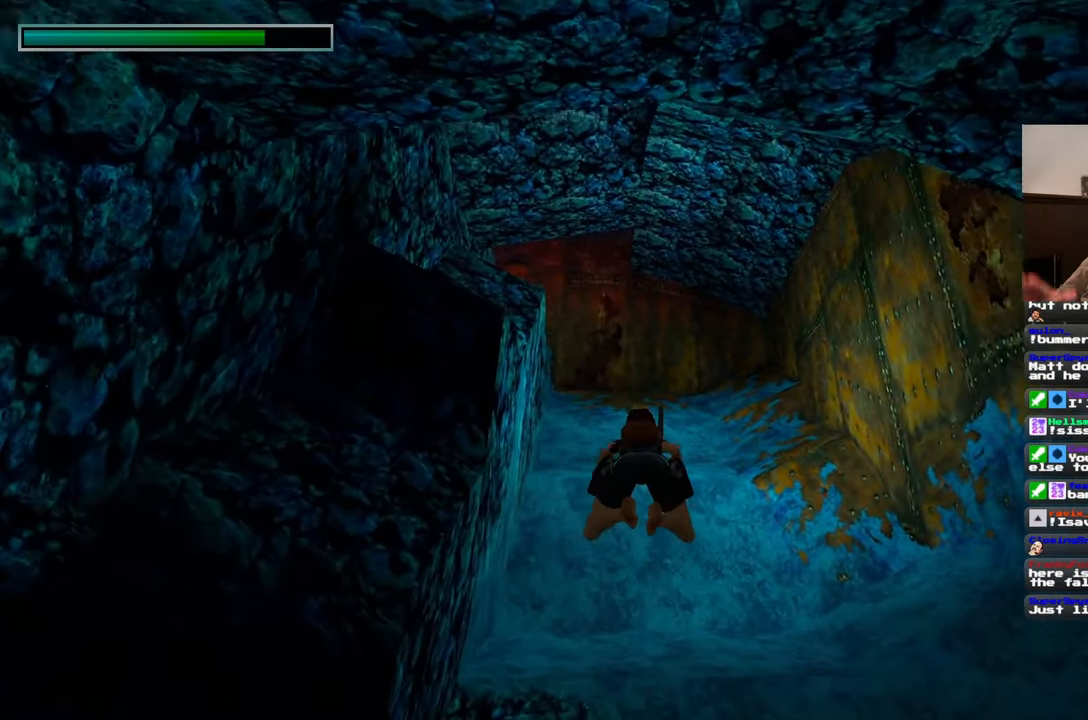
{"buttons": [], "left_stick": "up", "right_stick": "center", "events": []}
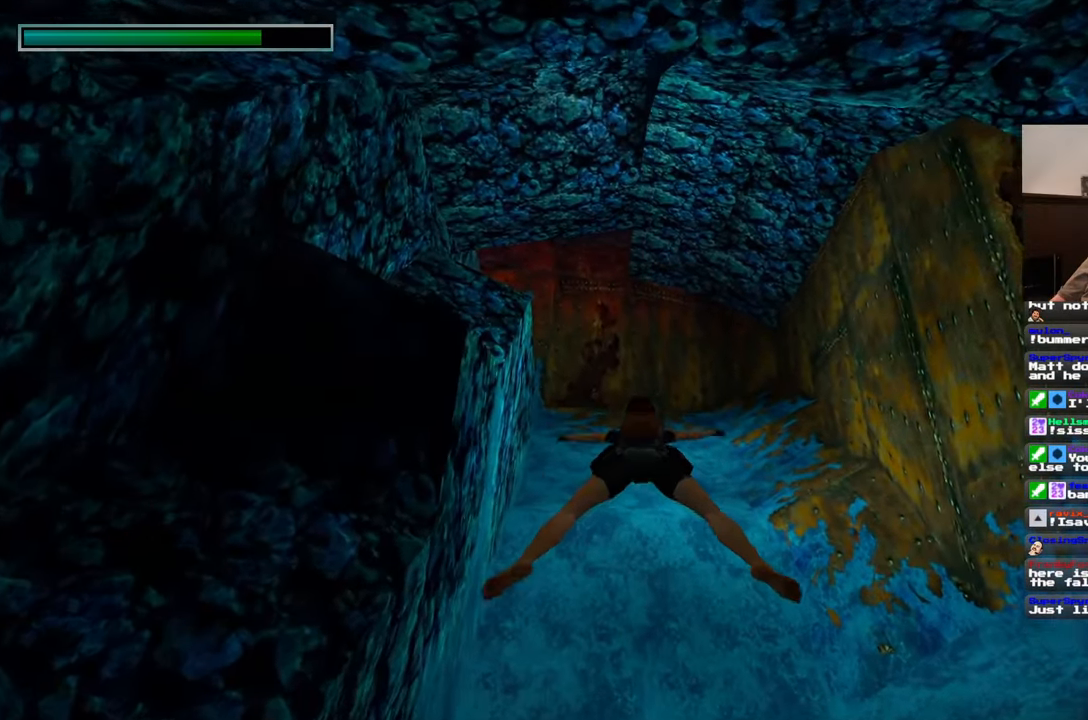
{"buttons": [], "left_stick": "up", "right_stick": "center", "events": [[133, "DPAD_LEFT", "down"], [183, "DPAD_LEFT", "up"], [383, "right_stick", "left"], [483, "right_stick", "center"]]}
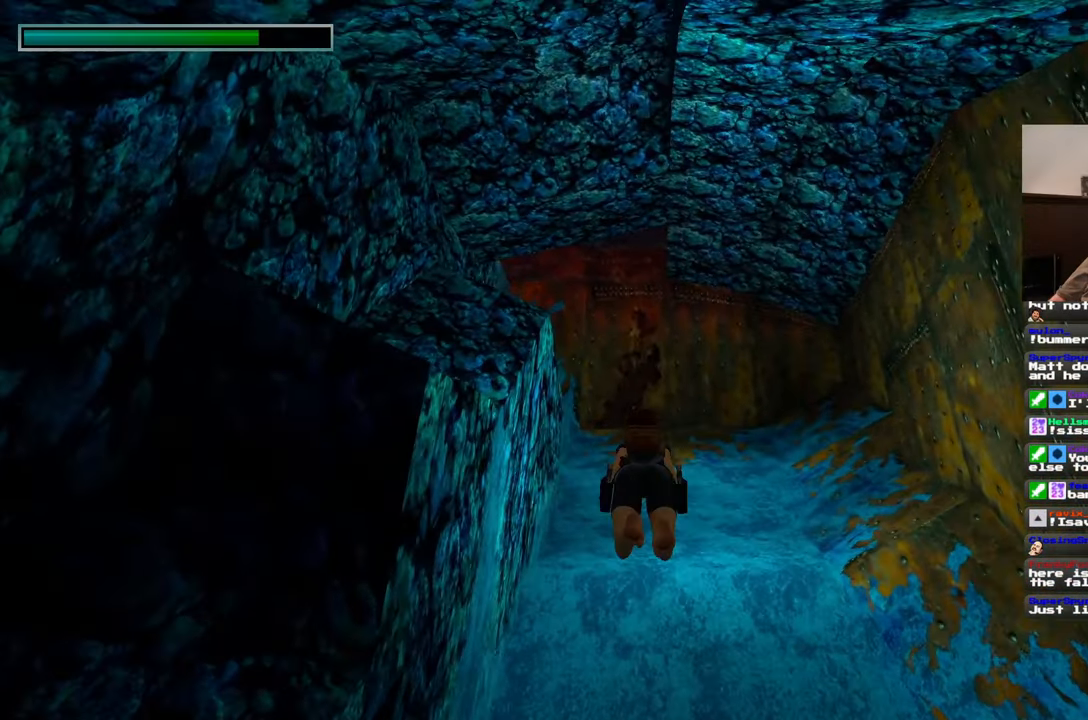
{"buttons": [], "left_stick": "up", "right_stick": "center", "events": []}
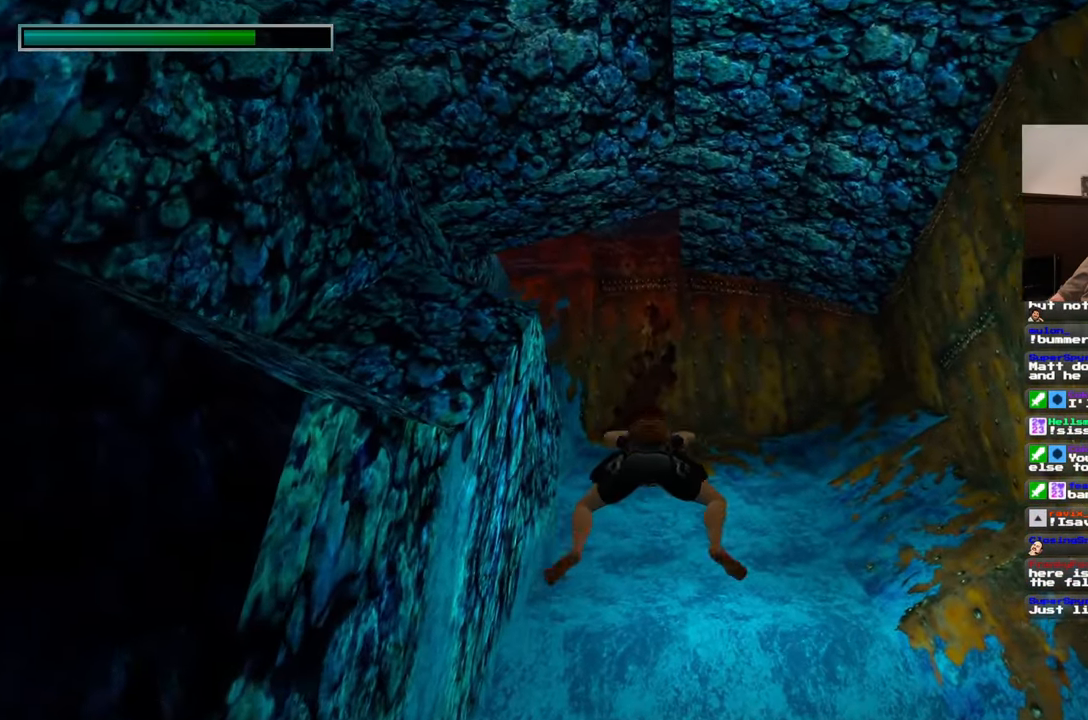
{"buttons": [], "left_stick": "up", "right_stick": "center", "events": []}
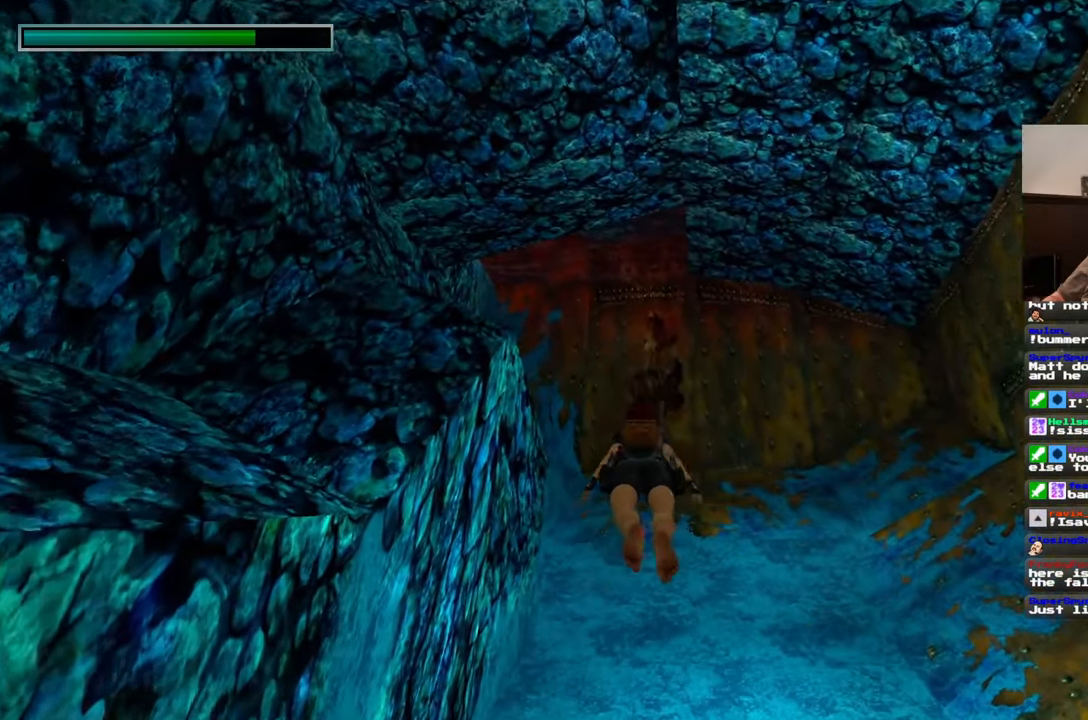
{"buttons": [], "left_stick": "up", "right_stick": "center", "events": []}
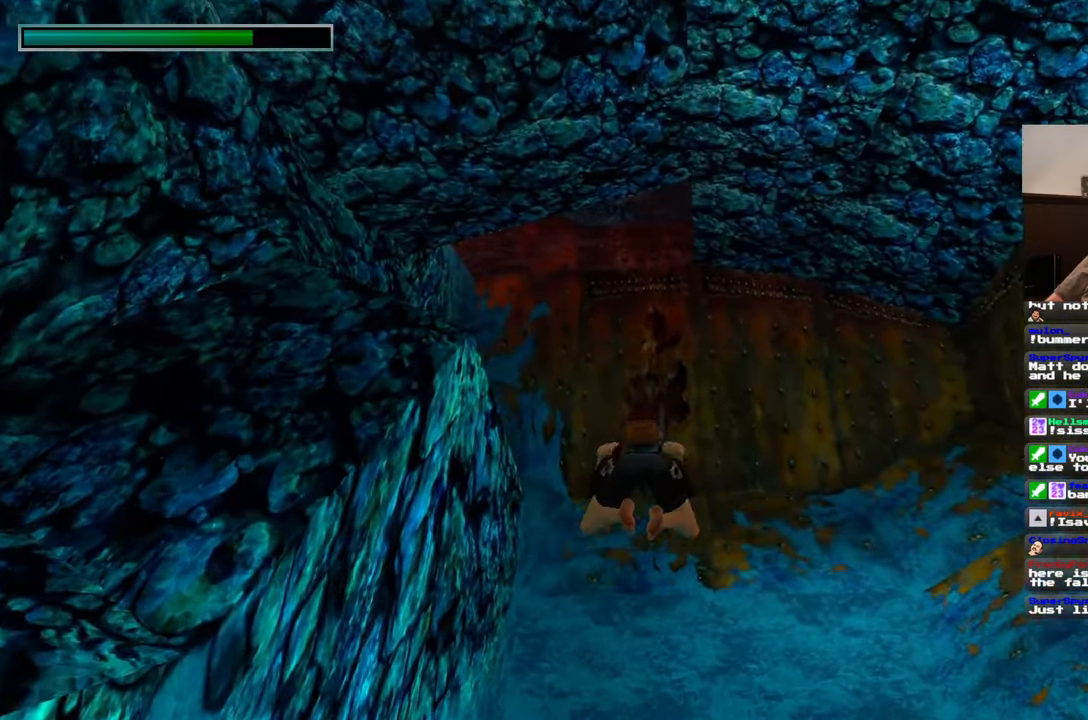
{"buttons": [], "left_stick": "up", "right_stick": "up-left", "events": [[400, "right_stick", "up-left"]]}
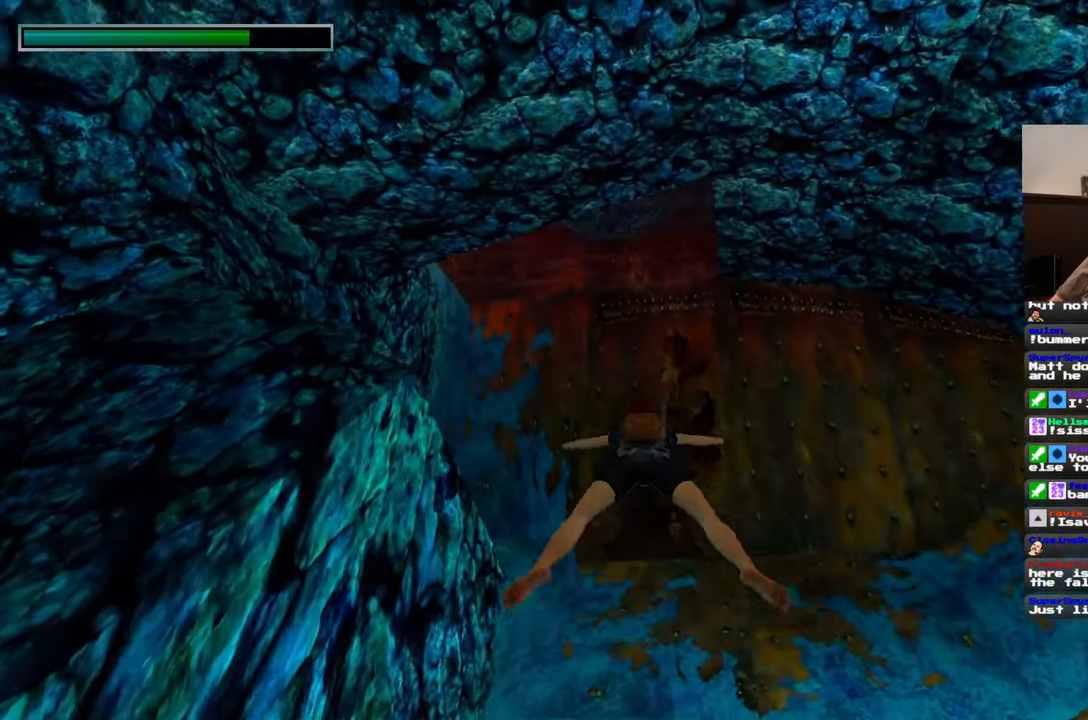
{"buttons": [], "left_stick": "up", "right_stick": "center", "events": [[33, "right_stick", "center"]]}